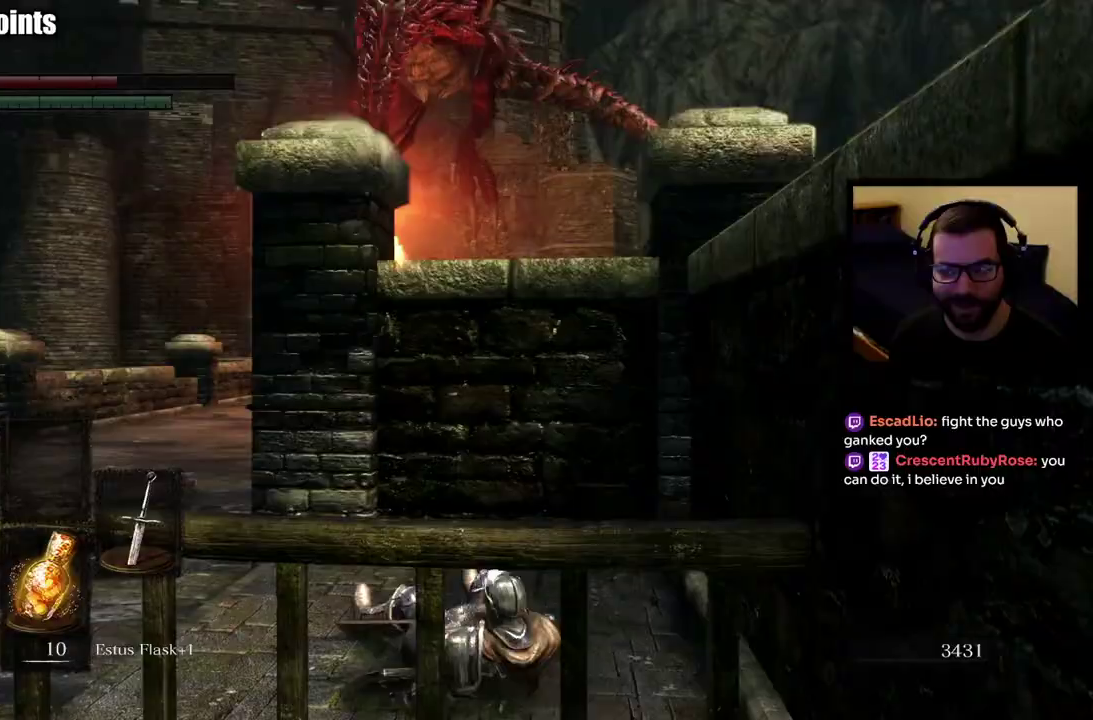
Gameplay with a controller (PlayStation layout); each line is a JSON object with the inputs held at the frame after it. "events" lists button and stick changes between this image and that frame as [ms after this image, input, new state], when the widget could be followed in between. Not read: R1 R2.
{"buttons": [], "left_stick": "center", "right_stick": "center", "events": [[67, "L3", "down"], [67, "left_stick", "up"], [433, "L3", "up"], [467, "left_stick", "center"]]}
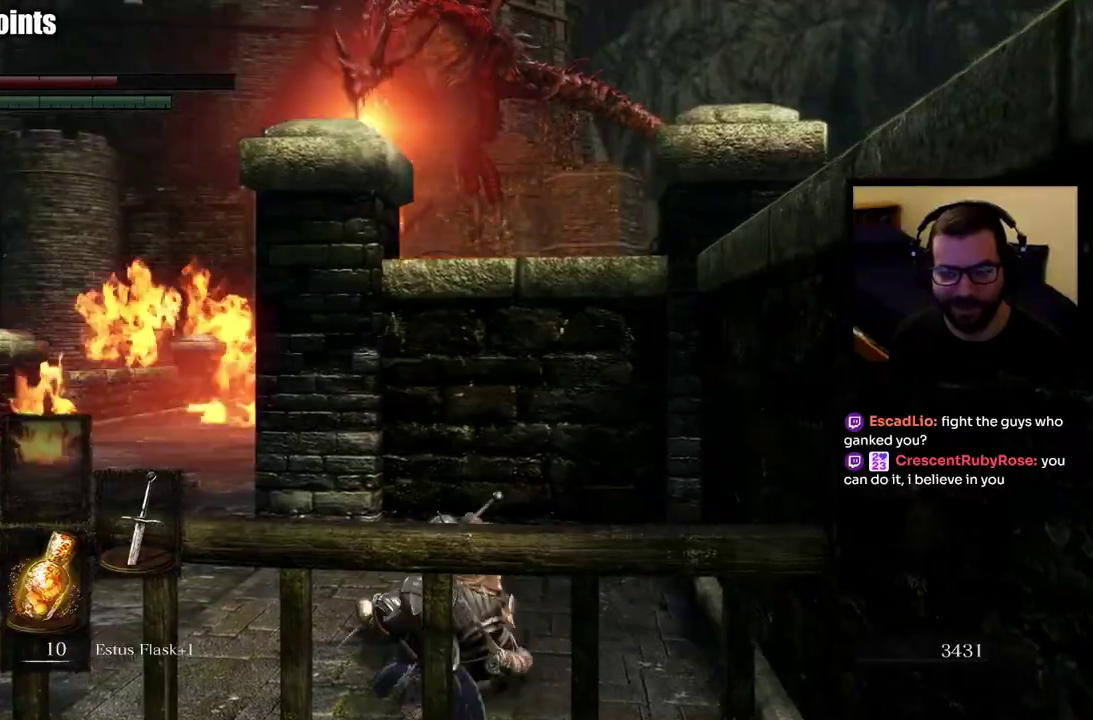
{"buttons": ["SQUARE"], "left_stick": "center", "right_stick": "center", "events": [[150, "left_stick", "up"], [167, "L3", "down"], [367, "L3", "up"], [383, "left_stick", "center"], [483, "SQUARE", "down"]]}
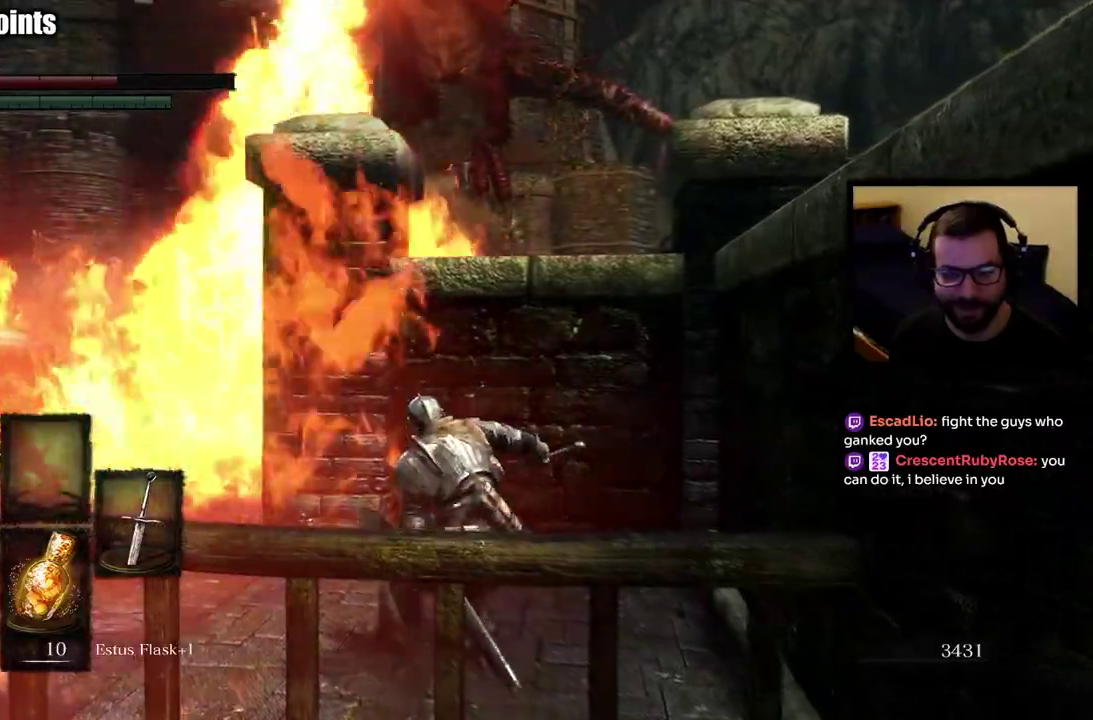
{"buttons": [], "left_stick": "center", "right_stick": "center", "events": [[83, "SQUARE", "up"], [150, "SQUARE", "down"], [267, "SQUARE", "up"]]}
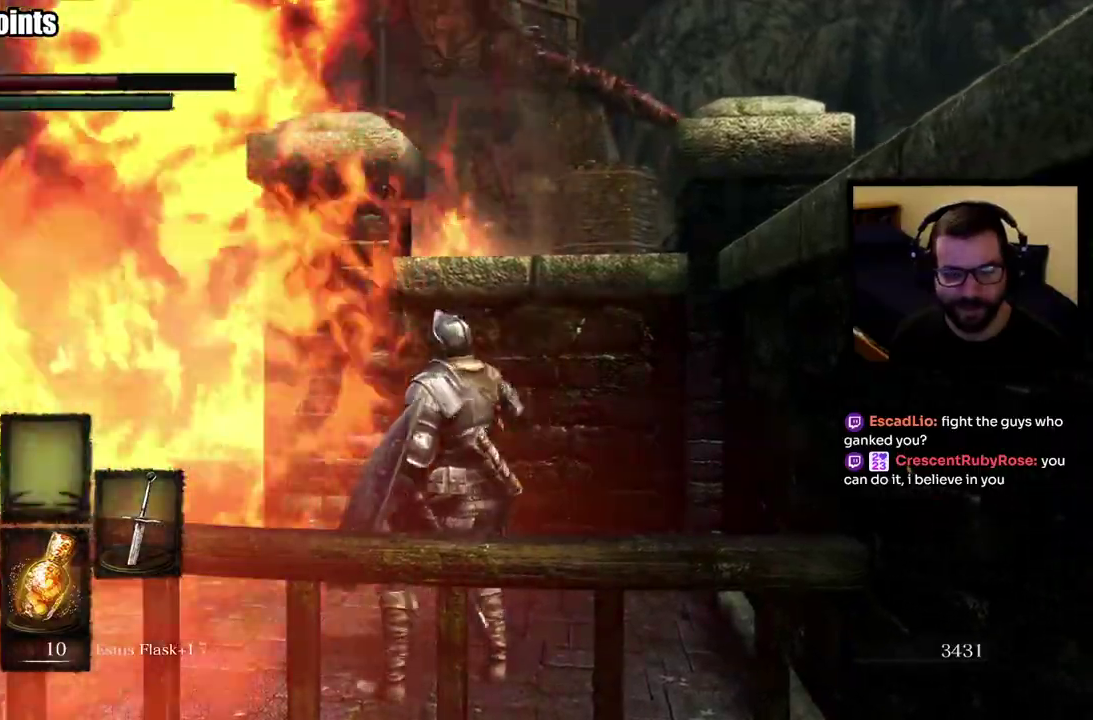
{"buttons": [], "left_stick": "center", "right_stick": "center", "events": []}
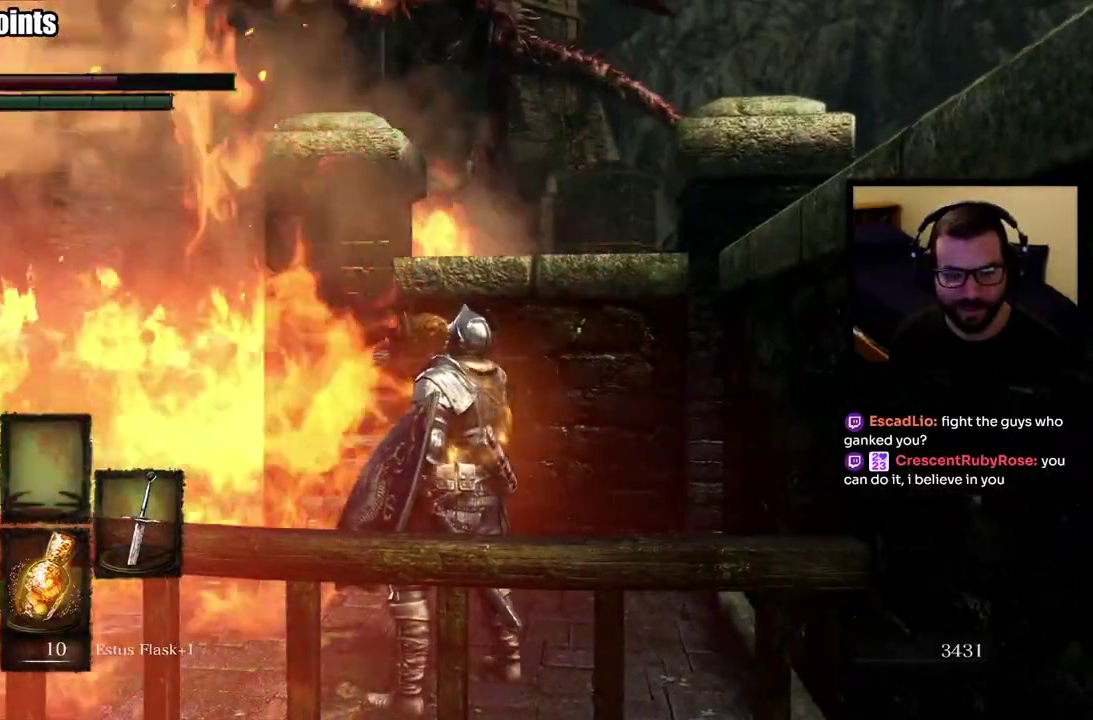
{"buttons": [], "left_stick": "center", "right_stick": "center", "events": []}
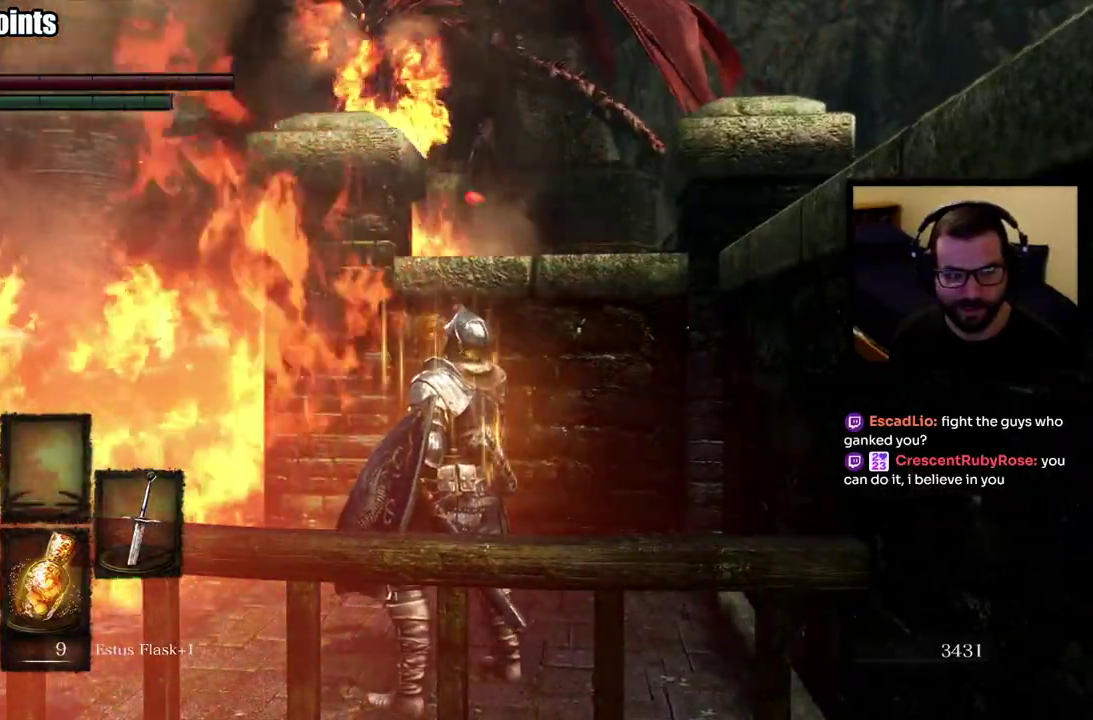
{"buttons": [], "left_stick": "center", "right_stick": "center", "events": []}
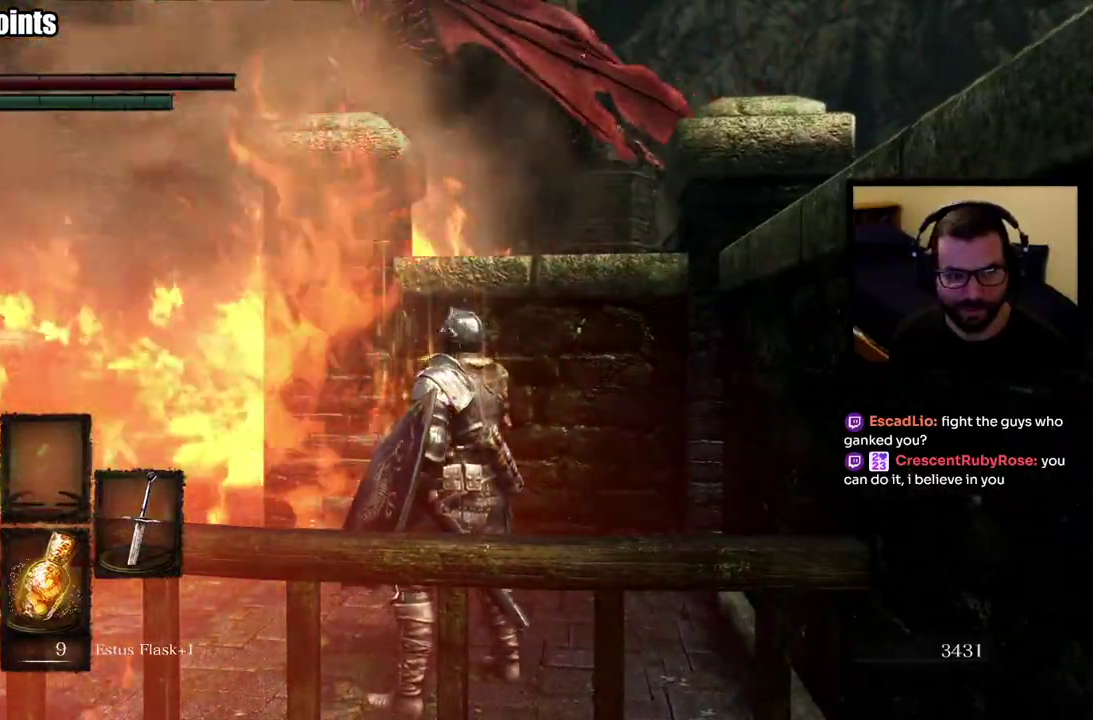
{"buttons": [], "left_stick": "center", "right_stick": "center", "events": [[133, "right_stick", "down-left"], [183, "right_stick", "left"], [367, "right_stick", "center"]]}
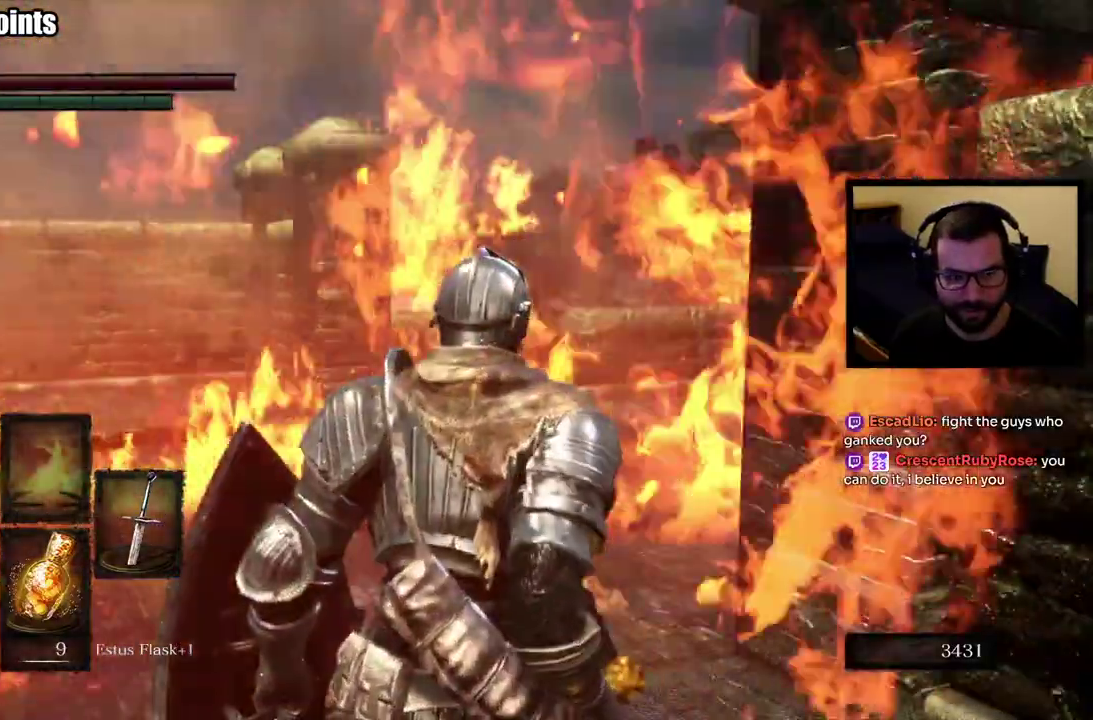
{"buttons": [], "left_stick": "center", "right_stick": "center", "events": [[117, "right_stick", "left"], [300, "right_stick", "down-left"], [450, "right_stick", "center"]]}
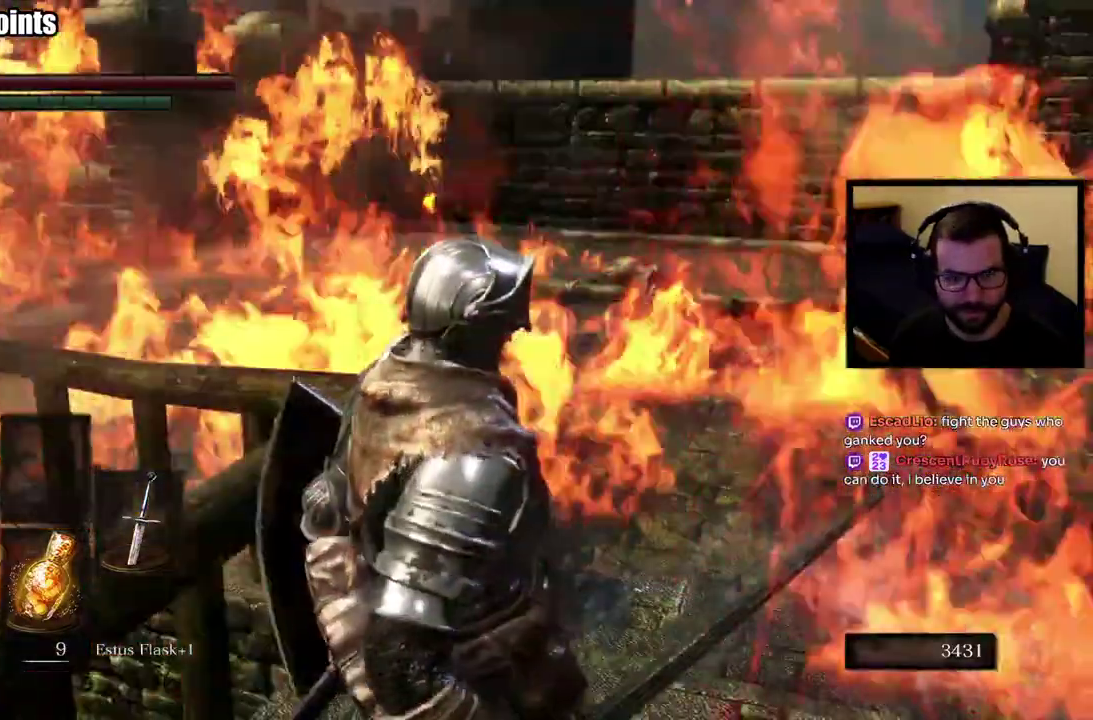
{"buttons": [], "left_stick": "up-right", "right_stick": "center", "events": [[450, "left_stick", "up-right"]]}
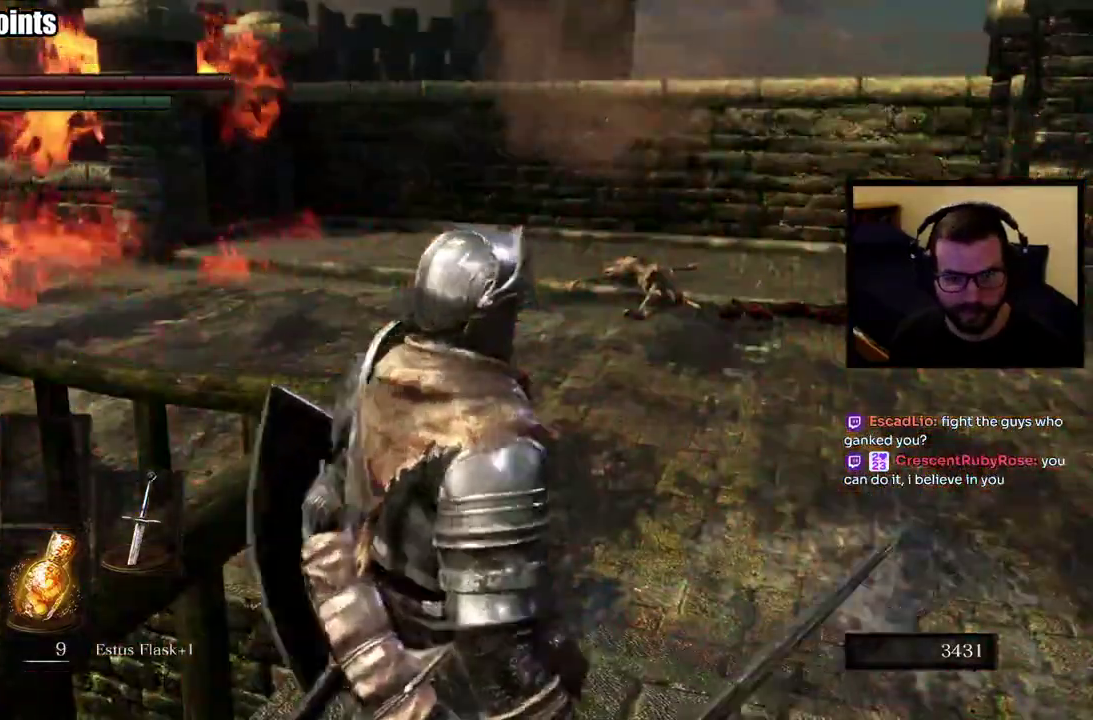
{"buttons": ["CIRCLE"], "left_stick": "up-right", "right_stick": "left"}
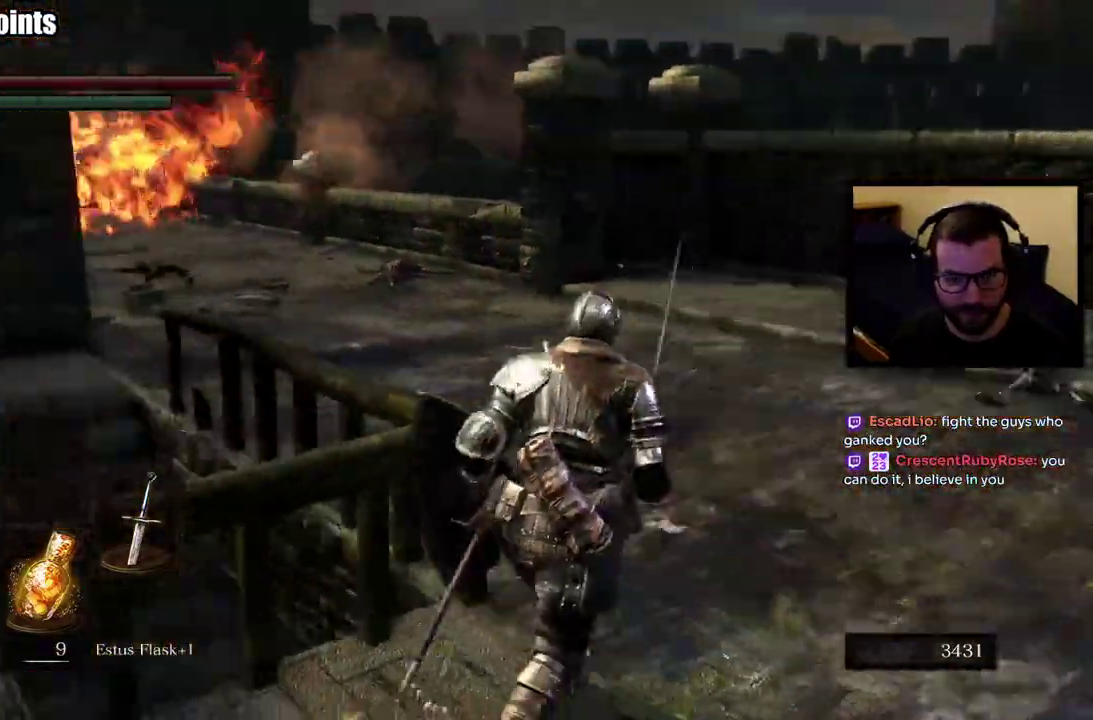
{"buttons": ["CIRCLE"], "left_stick": "up", "right_stick": "center"}
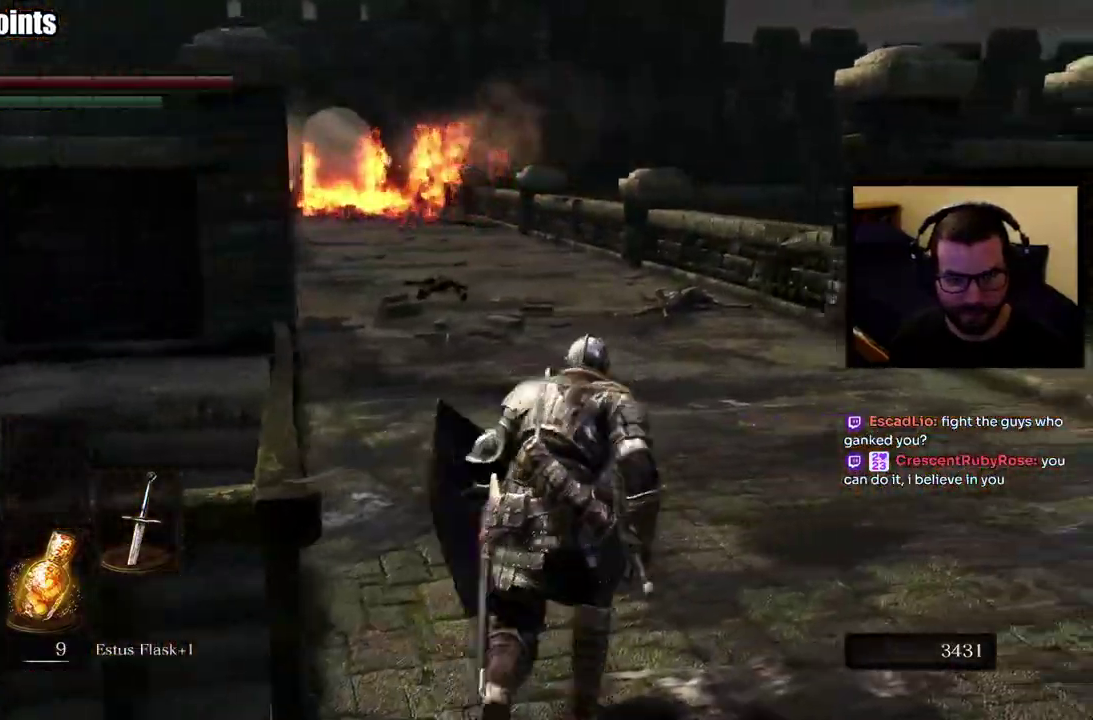
{"buttons": ["CIRCLE"], "left_stick": "up", "right_stick": "center", "events": [[17, "right_stick", "left"], [183, "right_stick", "center"]]}
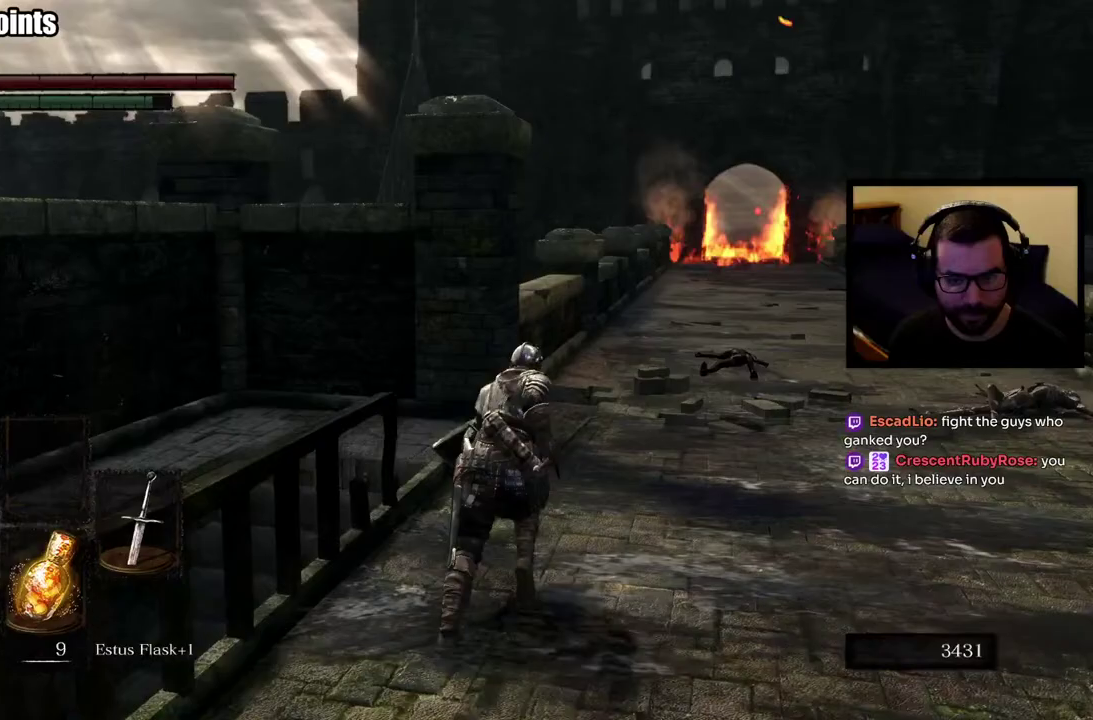
{"buttons": ["CIRCLE"], "left_stick": "up", "right_stick": "center", "events": [[200, "right_stick", "down-left"], [417, "right_stick", "center"]]}
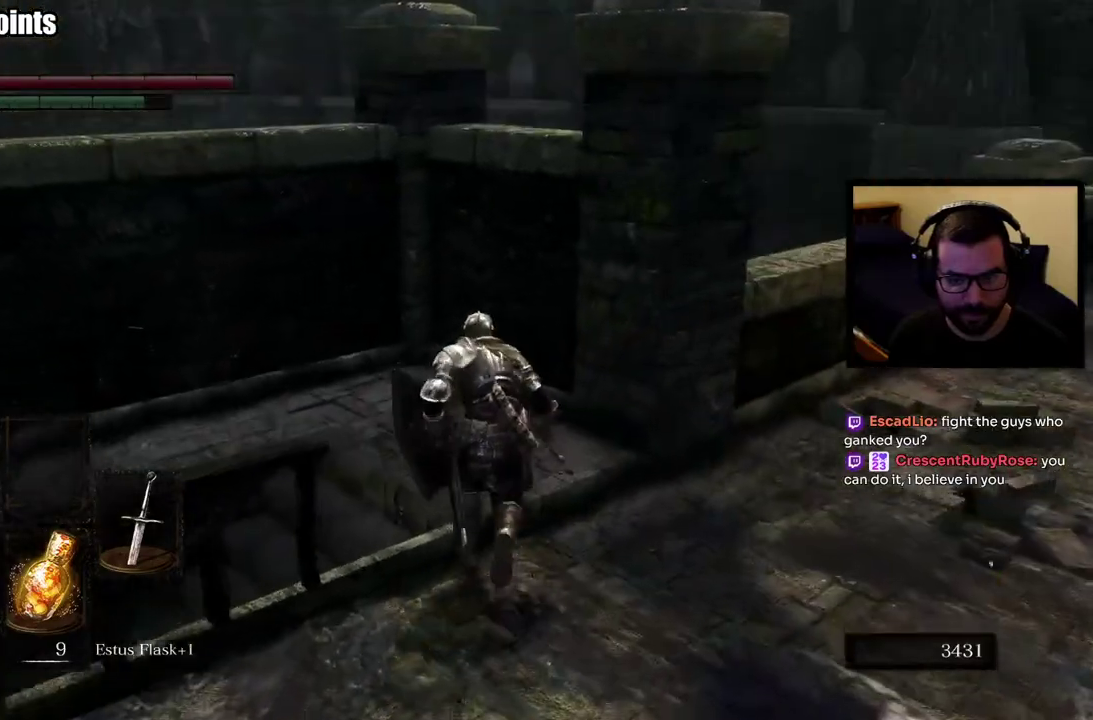
{"buttons": ["CIRCLE"], "left_stick": "up", "right_stick": "center", "events": [[17, "right_stick", "down-left"], [167, "right_stick", "left"], [450, "right_stick", "center"]]}
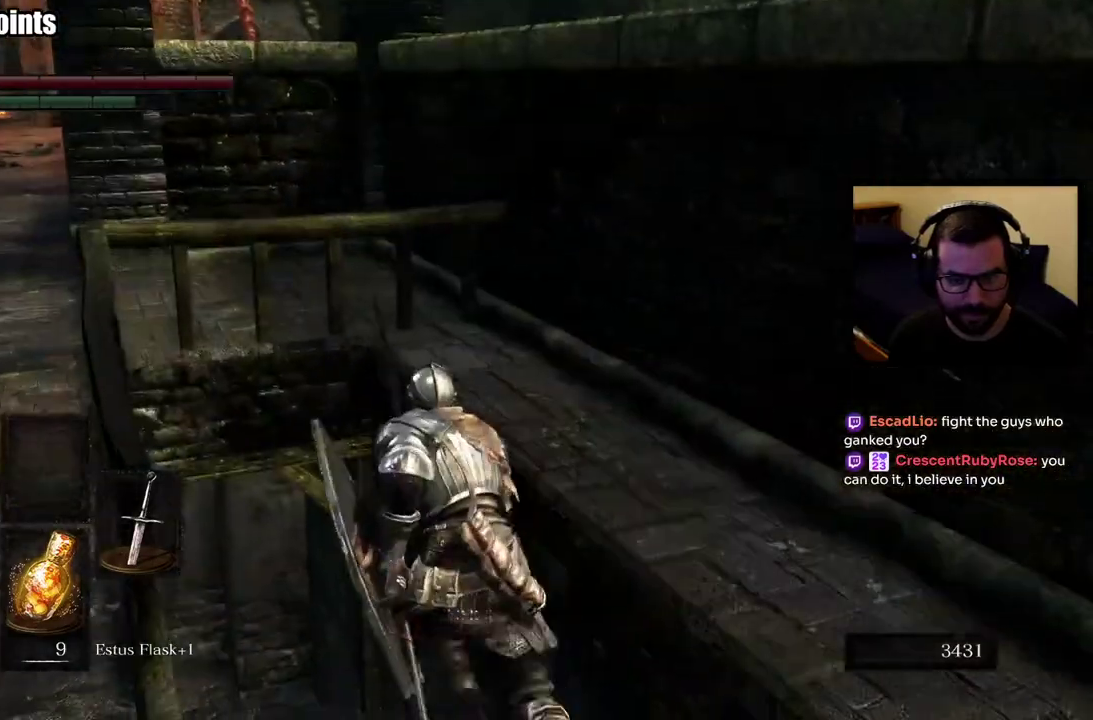
{"buttons": ["CIRCLE"], "left_stick": "up", "right_stick": "center", "events": [[150, "right_stick", "left"], [300, "right_stick", "center"]]}
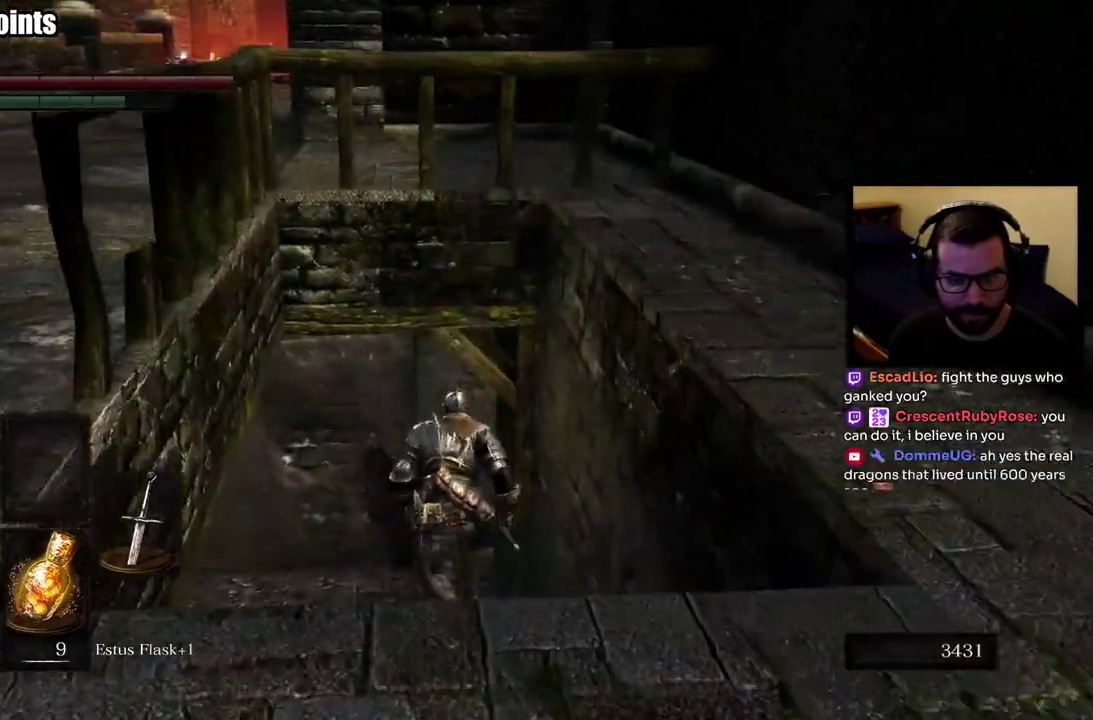
{"buttons": ["CIRCLE"], "left_stick": "up", "right_stick": "center", "events": [[133, "right_stick", "up-left"], [350, "right_stick", "center"]]}
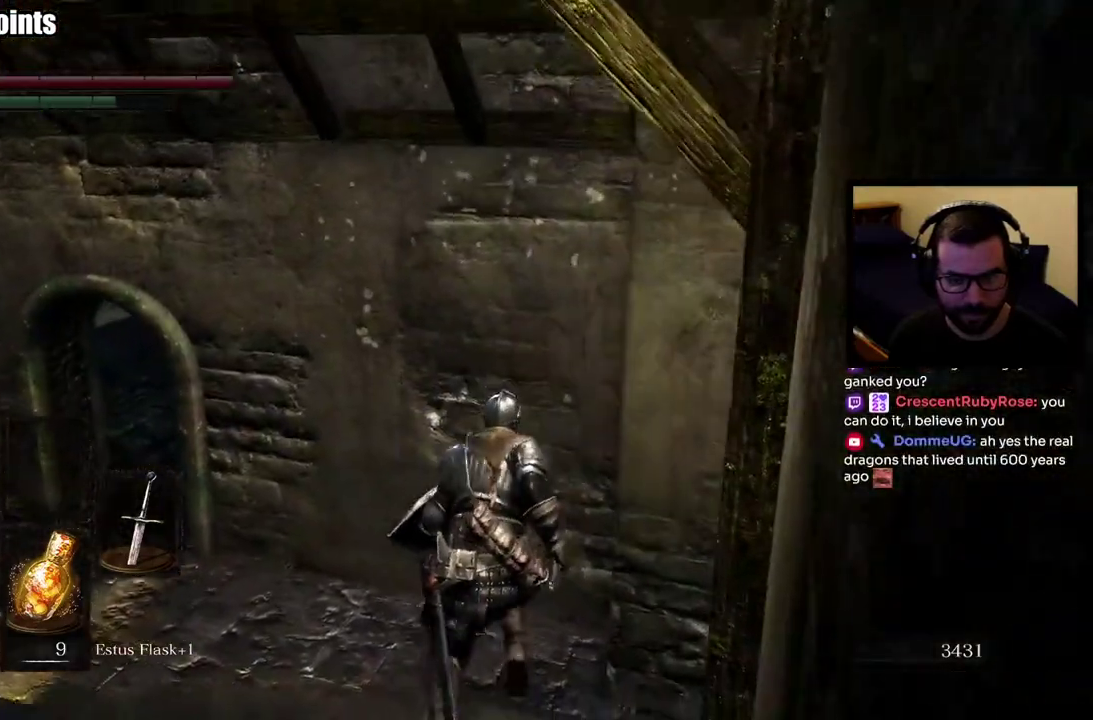
{"buttons": ["CIRCLE"], "left_stick": "up", "right_stick": "center", "events": [[33, "right_stick", "left"], [283, "right_stick", "center"]]}
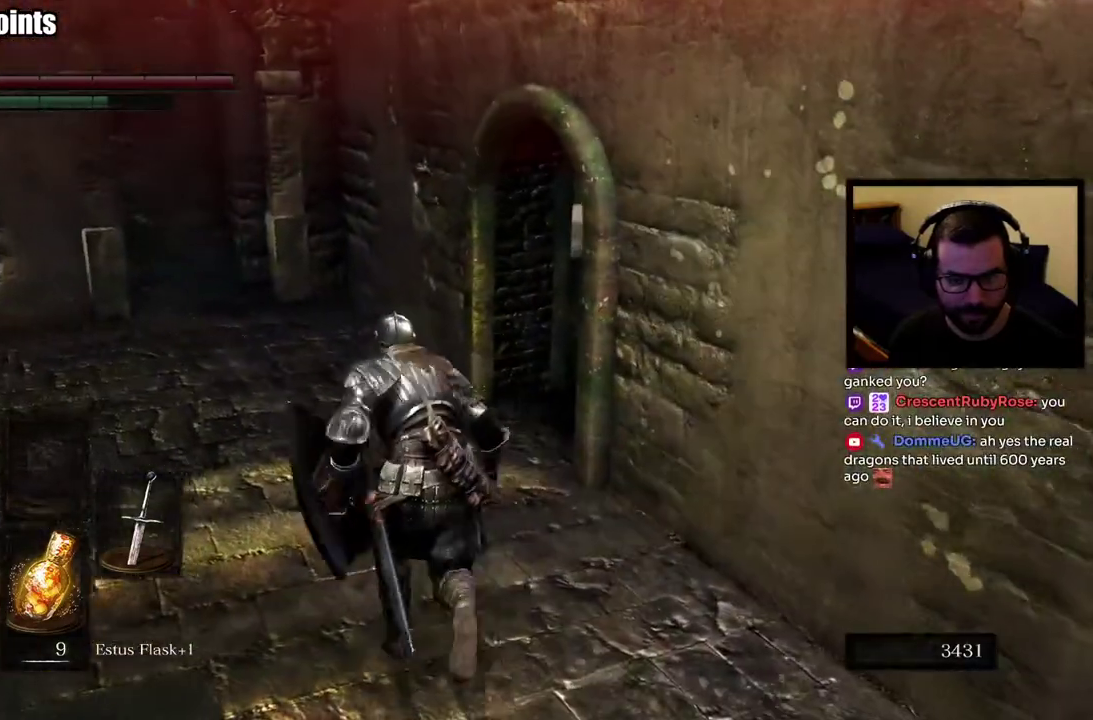
{"buttons": ["CIRCLE"], "left_stick": "up", "right_stick": "right", "events": [[50, "right_stick", "right"], [300, "right_stick", "center"], [433, "right_stick", "right"]]}
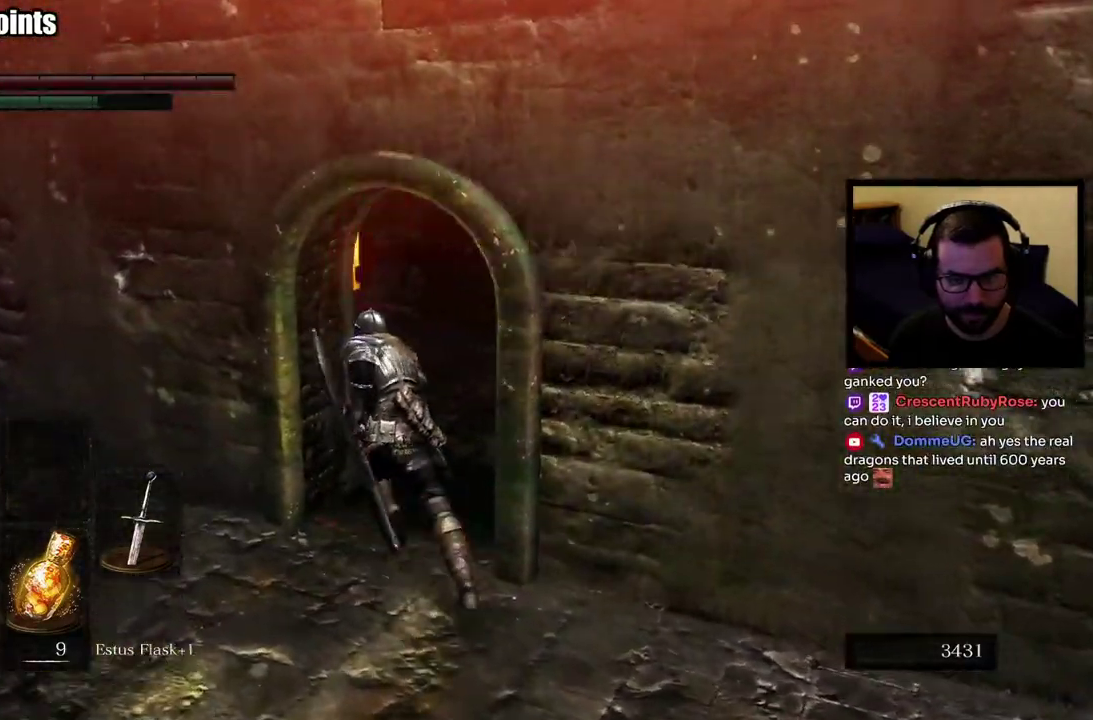
{"buttons": [], "left_stick": "up", "right_stick": "right", "events": [[117, "right_stick", "center"], [350, "right_stick", "right"], [367, "CIRCLE", "up"]]}
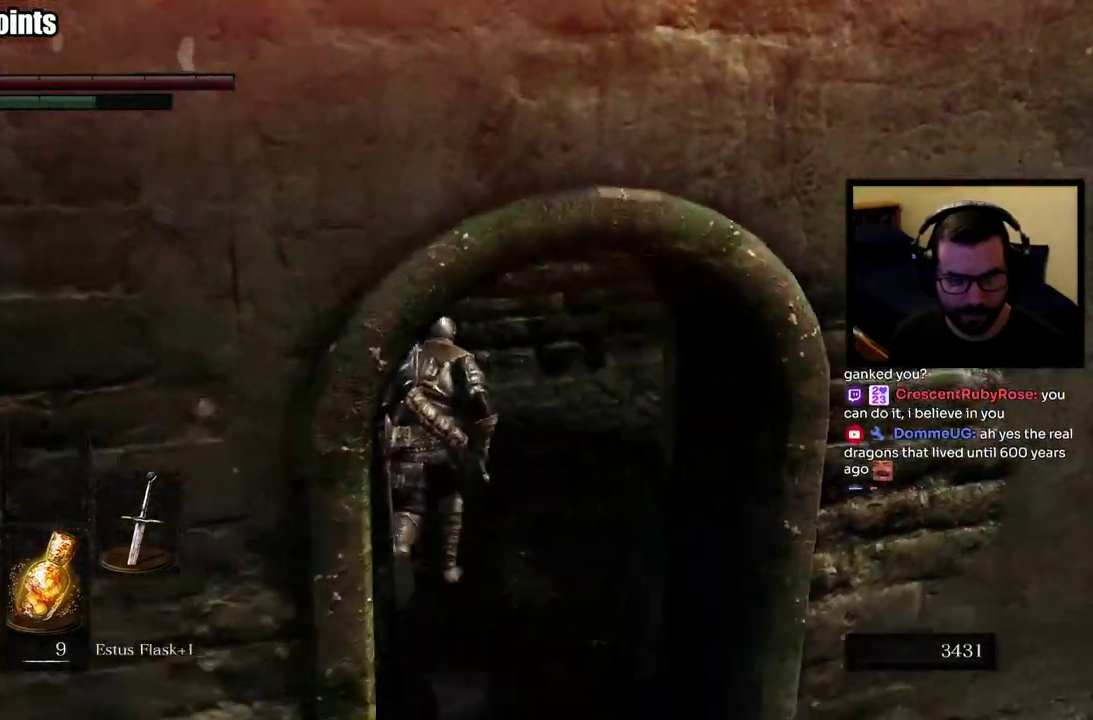
{"buttons": [], "left_stick": "up", "right_stick": "down-right", "events": [[150, "right_stick", "center"], [267, "right_stick", "right"], [333, "right_stick", "down-right"]]}
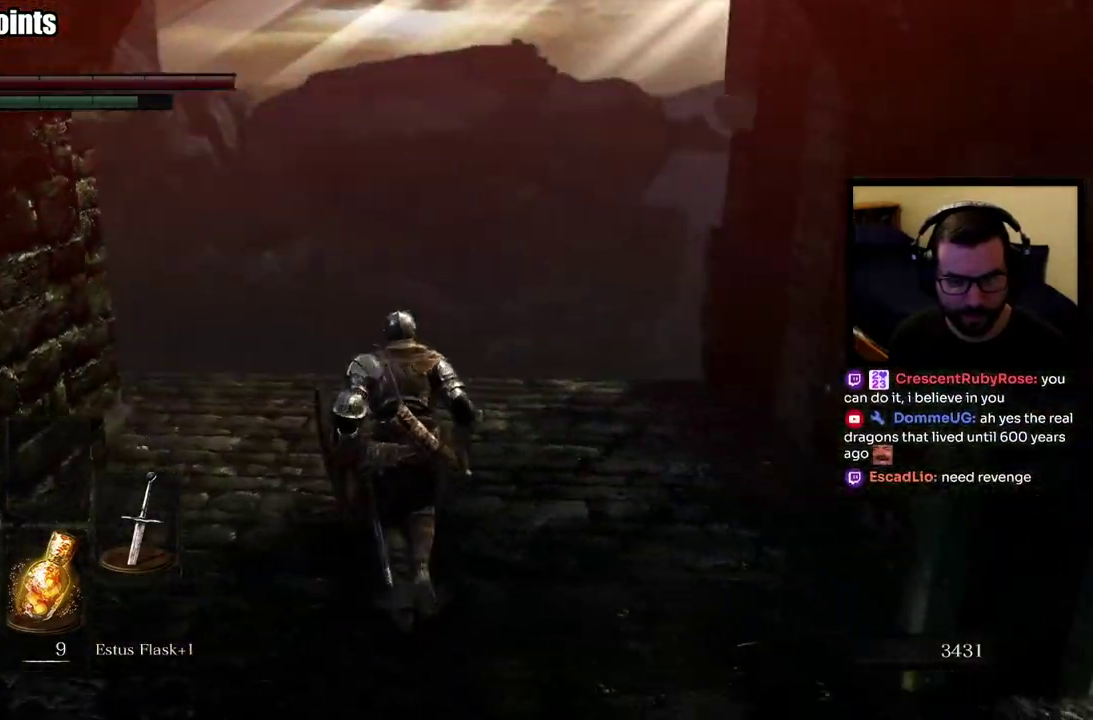
{"buttons": [], "left_stick": "up-right", "right_stick": "right", "events": [[17, "left_stick", "center"], [133, "right_stick", "right"], [400, "left_stick", "up-right"]]}
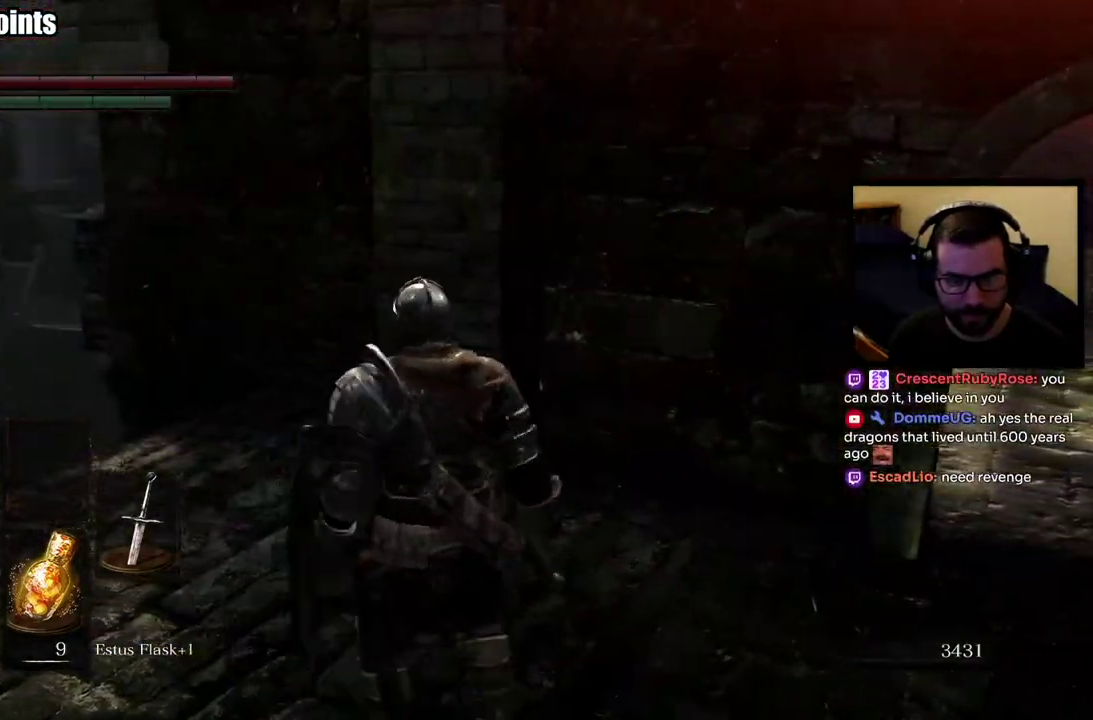
{"buttons": ["CIRCLE"], "left_stick": "up", "right_stick": "center", "events": [[217, "right_stick", "center"], [233, "CIRCLE", "down"], [400, "left_stick", "up"]]}
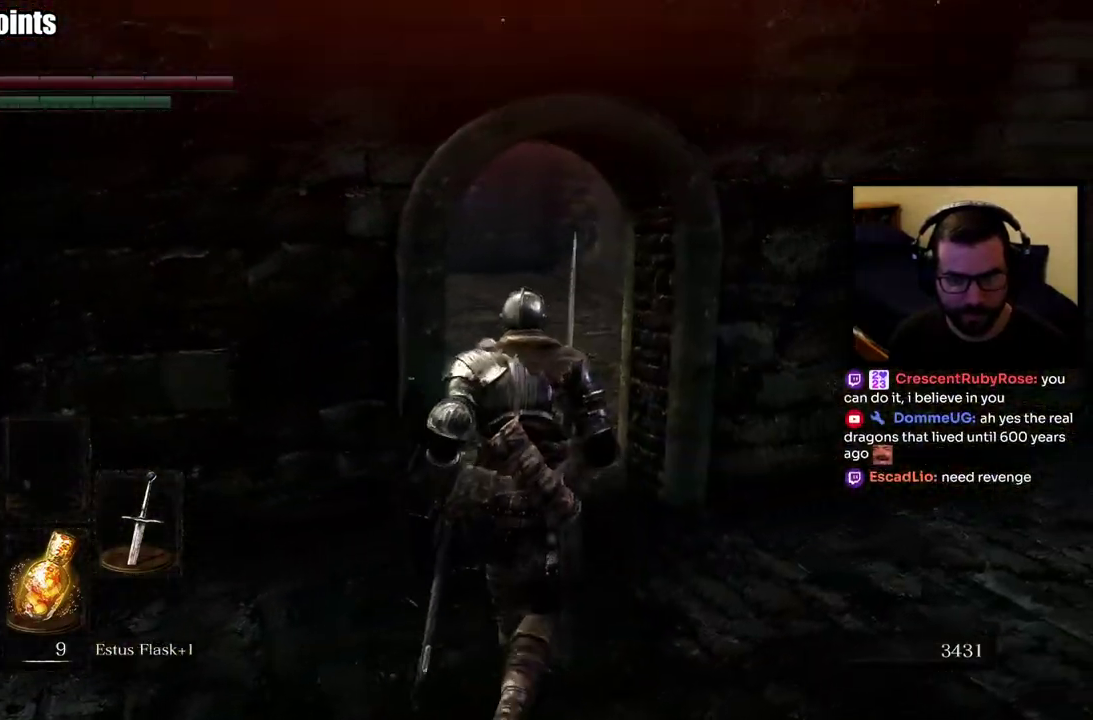
{"buttons": ["CIRCLE"], "left_stick": "up", "right_stick": "down-left", "events": [[467, "right_stick", "down-left"]]}
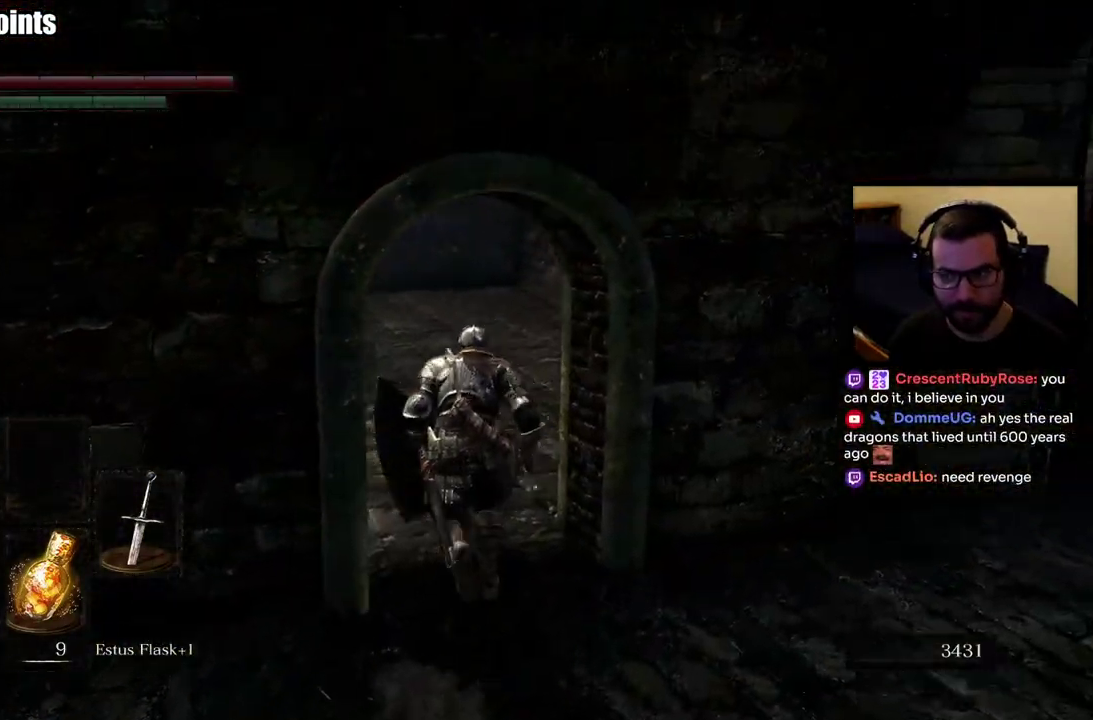
{"buttons": ["CIRCLE"], "left_stick": "up", "right_stick": "center", "events": [[100, "right_stick", "center"]]}
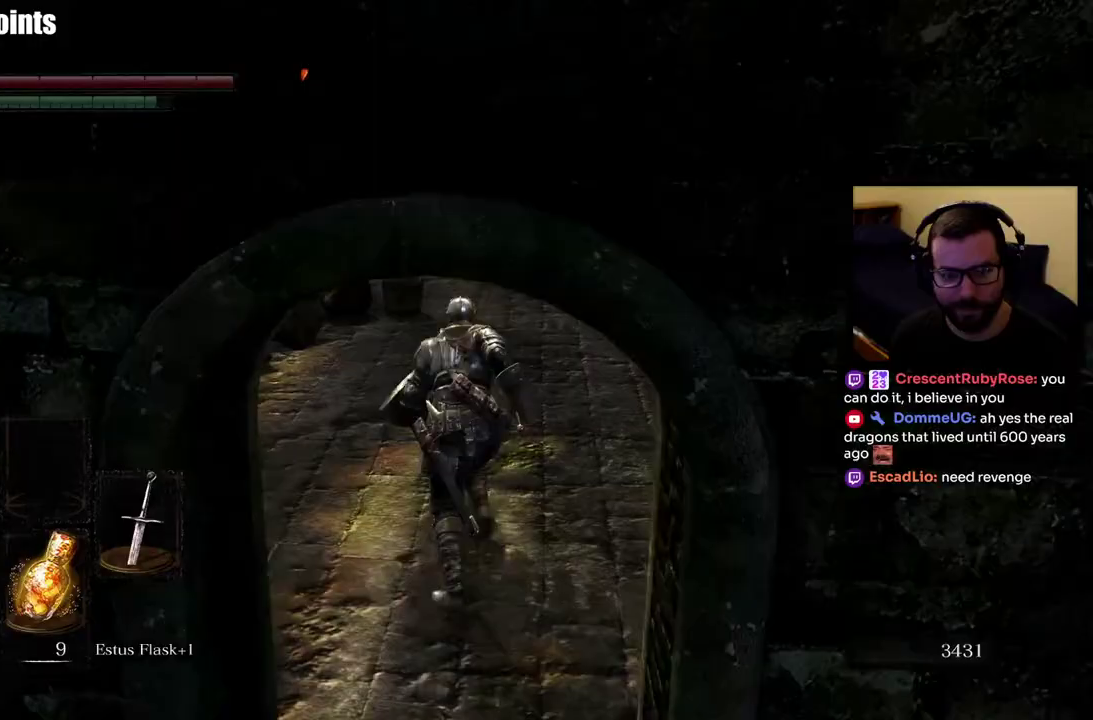
{"buttons": ["CIRCLE"], "left_stick": "up", "right_stick": "down-right"}
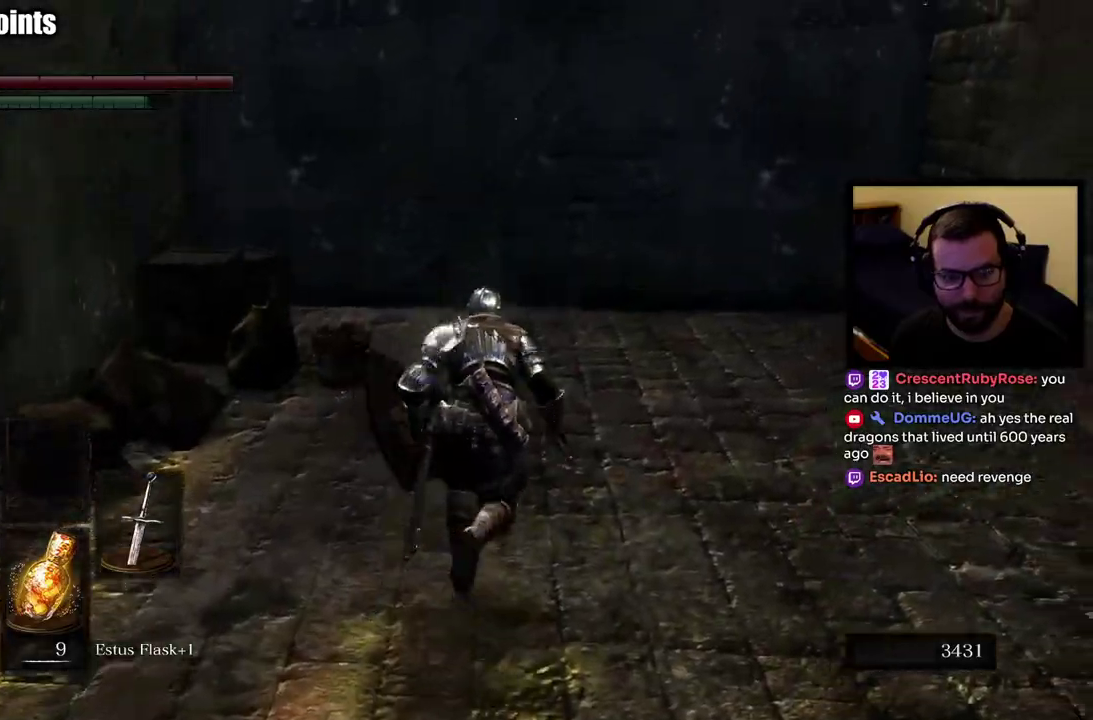
{"buttons": [], "left_stick": "up-right", "right_stick": "right"}